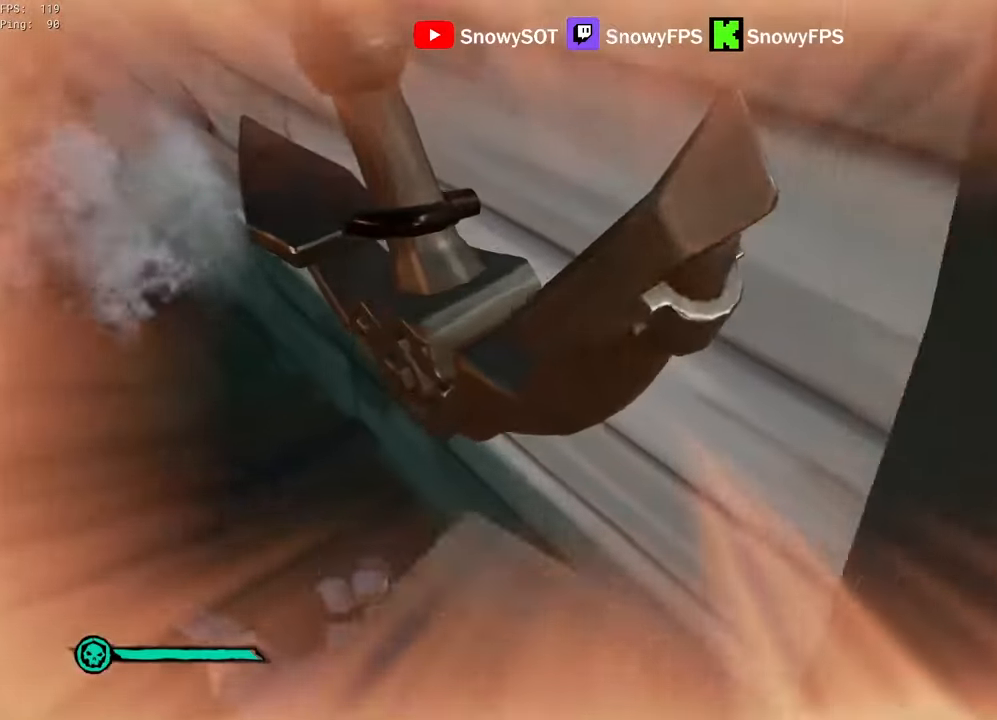
Gameplay with keyboard and mouse; each line is a JSON object with the keys and mouse buttons held at the frame after it. "events" lists presses ("down") and releases ("up") of "1", "2", "3", "4", "5", "a", "alt", "c", "caps_lock", "ctrl", "d", "e", "f", "g", "q", "r", "s", "shift", "space", "t", "tab", "v", "w", "x", "z", "mouse_left", "mouse_wheel" and "mouse_right" between this image and that frame as [ms after this image, input, new state], when the widget could be followed in between. "mouse_left", "mouse_wheel", "mouse_right" = the "left", "wheel", "right" buttons of the "mouse" list. No other keys are recorded. "wheel" means that the mouse wheel is clicked or scrolled. "mouse_move" is the direction in which the mouse moves at that frame (one of eight, or "still"), when it could be read.
{"keys": ["d"], "mouse": ["left"], "mouse_move": "down-left", "events": [[450, "mouse_left", "down"]]}
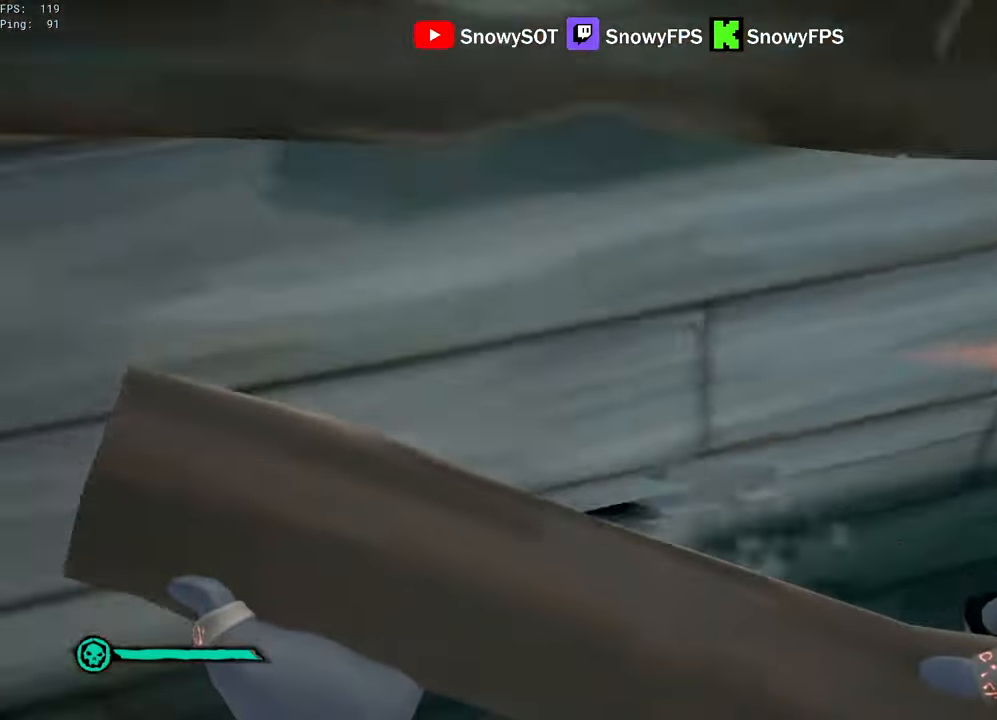
{"keys": ["d"], "mouse": [], "mouse_move": "still", "events": [[50, "w", "down"], [84, "mouse_left", "up"], [234, "mouse_left", "down"], [367, "mouse_left", "up"], [417, "w", "up"]]}
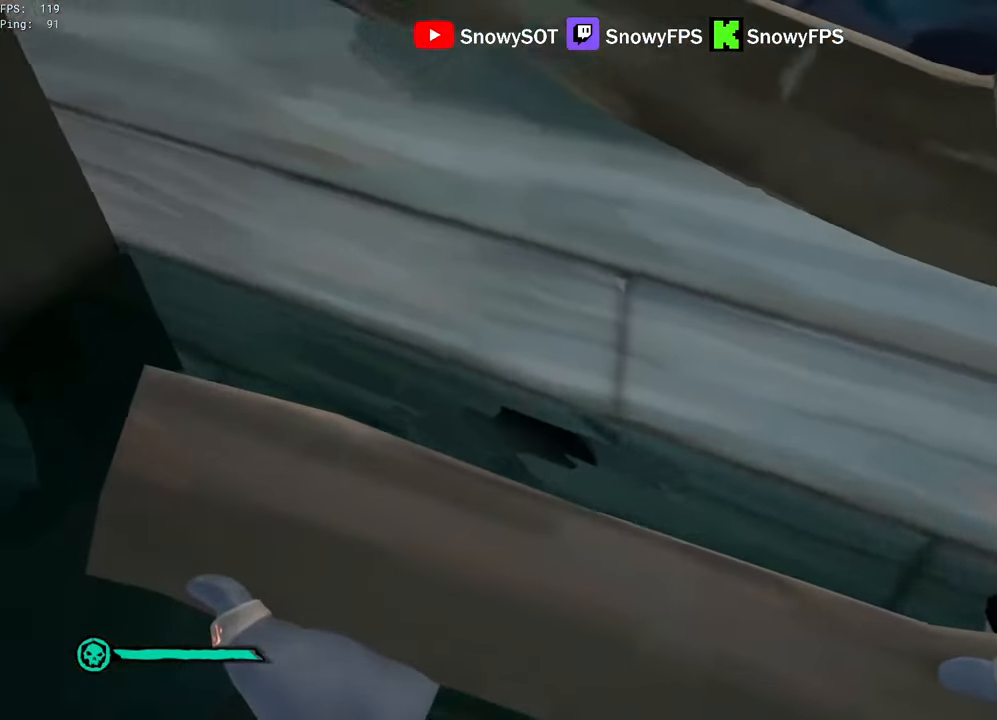
{"keys": ["w"], "mouse": [], "mouse_move": "up", "events": [[67, "d", "up"], [67, "s", "down"], [150, "d", "down"], [200, "s", "up"], [334, "w", "down"], [434, "d", "up"]]}
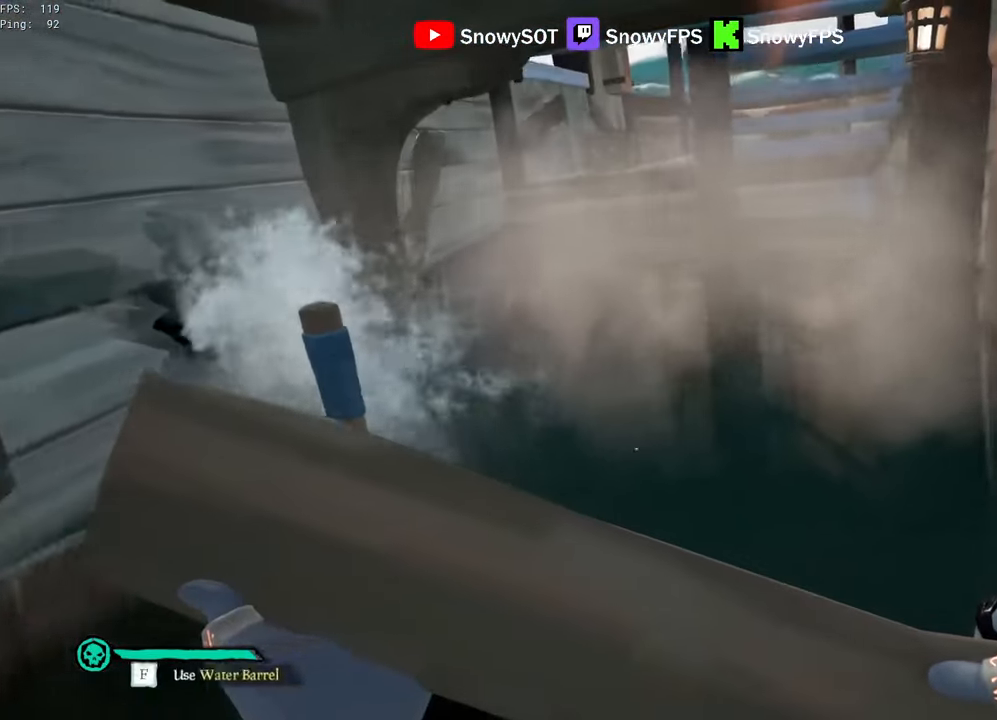
{"keys": ["shift", "w"], "mouse": [], "mouse_move": "up", "events": [[67, "shift", "down"], [167, "d", "down"], [167, "shift", "up"], [300, "d", "up"], [350, "shift", "down"]]}
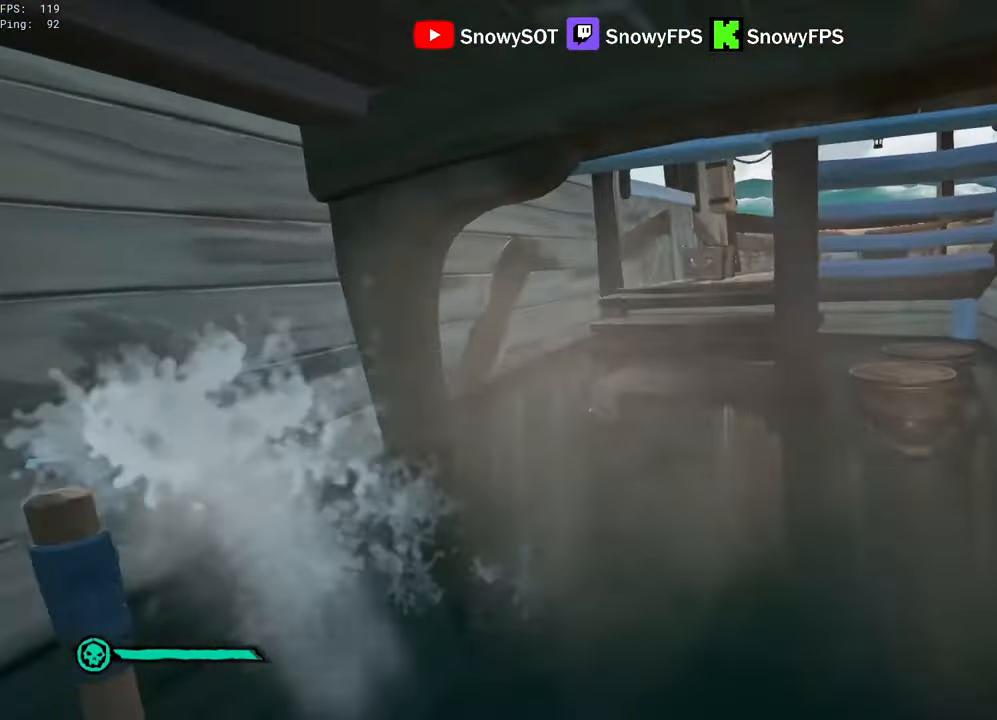
{"keys": ["shift", "space", "w"], "mouse": [], "mouse_move": "still", "events": [[467, "space", "down"]]}
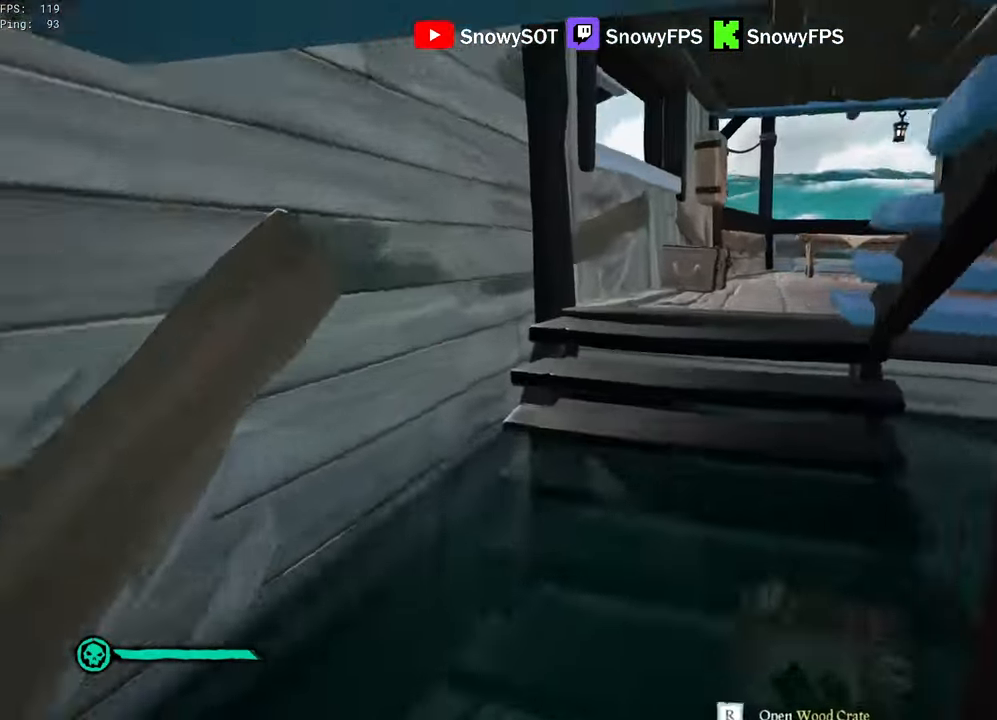
{"keys": ["w"], "mouse": [], "mouse_move": "left", "events": [[67, "space", "up"], [150, "shift", "up"], [300, "a", "down"], [484, "a", "up"]]}
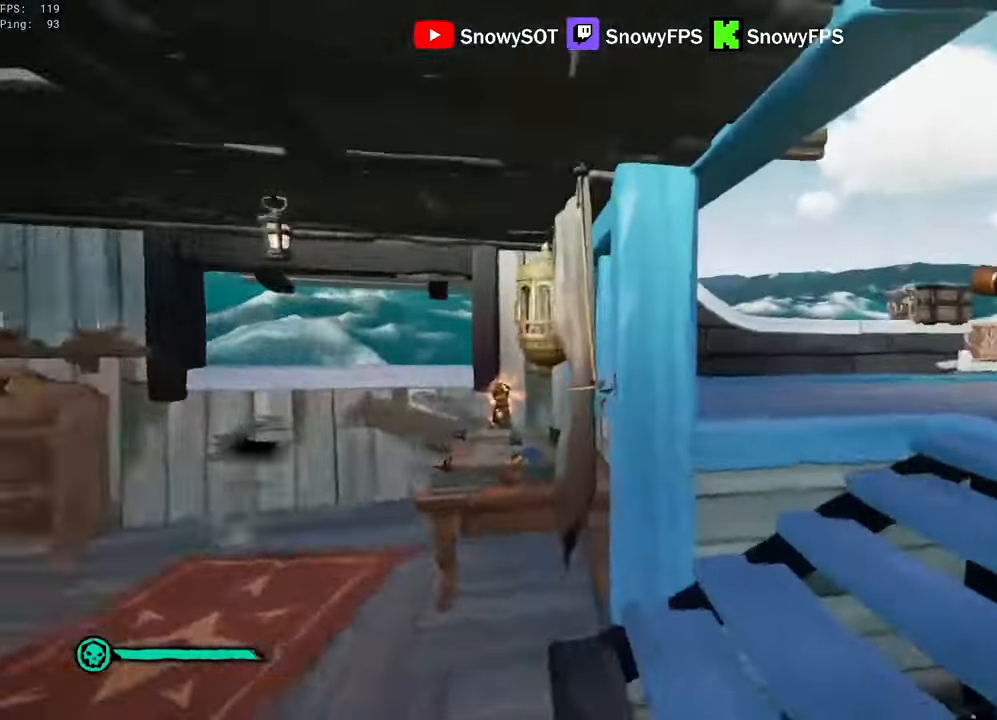
{"keys": [], "mouse": [], "mouse_move": "still", "events": [[67, "mouse_left", "down"], [167, "d", "down"], [200, "mouse_left", "up"], [267, "d", "up"], [267, "mouse_left", "down"], [350, "mouse_left", "up"], [400, "mouse_left", "down"], [400, "w", "up"], [500, "mouse_left", "up"]]}
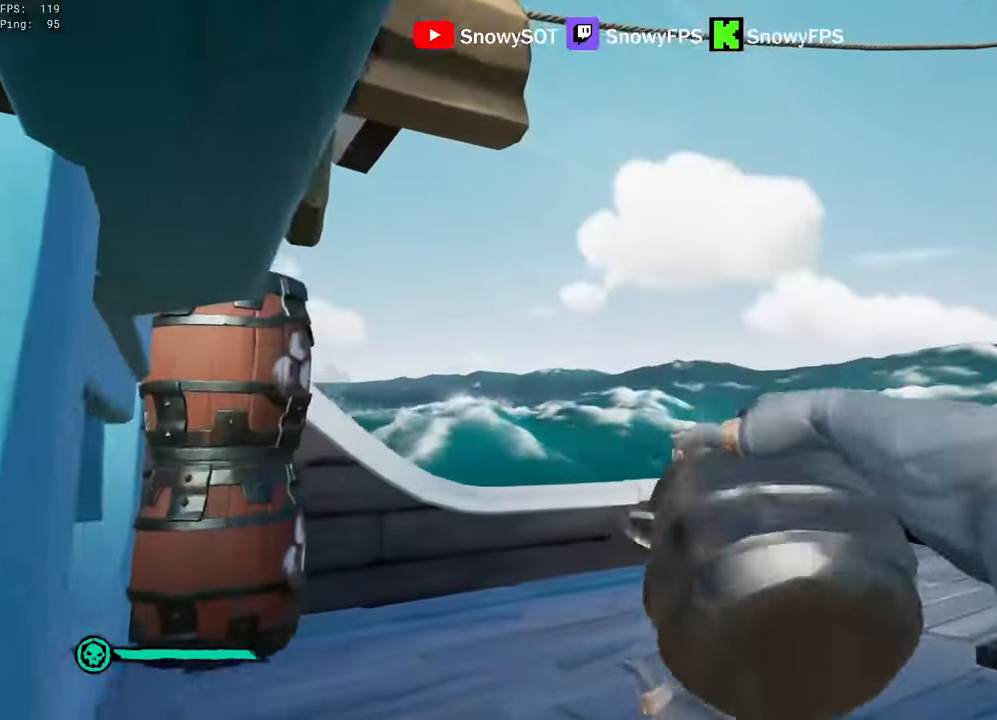
{"keys": ["d"], "mouse": [], "mouse_move": "still", "events": [[34, "mouse_left", "down"], [34, "s", "down"], [134, "mouse_left", "up"], [184, "mouse_left", "down"], [417, "d", "down"], [467, "mouse_left", "up"], [467, "s", "up"]]}
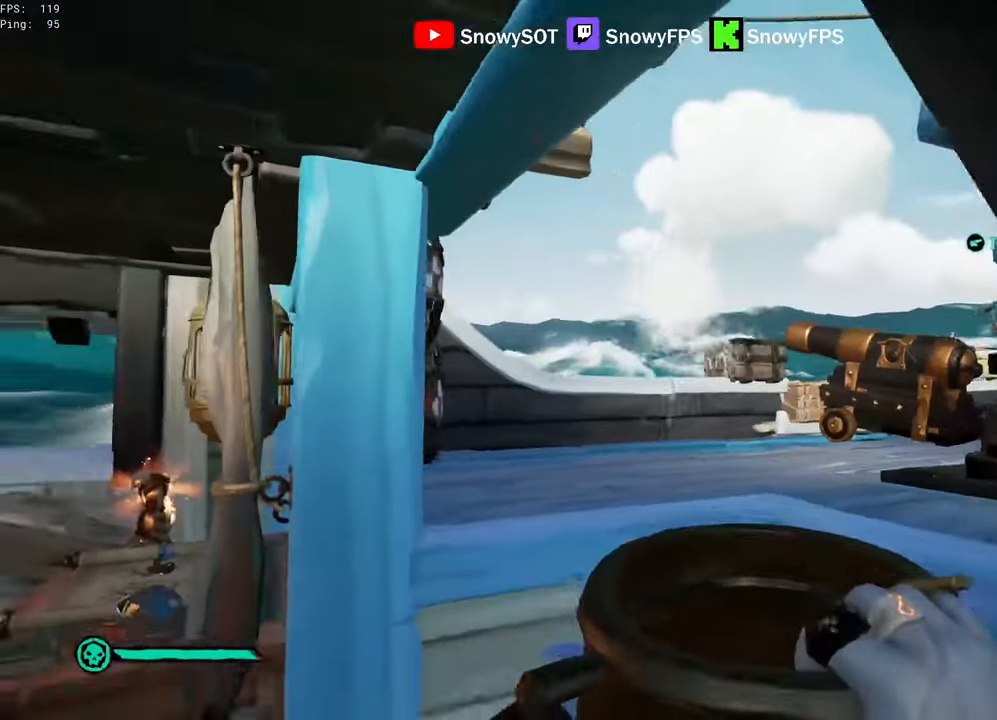
{"keys": [], "mouse": ["left"], "mouse_move": "still", "events": [[17, "mouse_left", "down"], [100, "mouse_left", "up"], [150, "mouse_left", "down"], [250, "d", "up"], [250, "mouse_left", "up"], [300, "mouse_left", "down"], [384, "mouse_left", "up"], [434, "mouse_left", "down"]]}
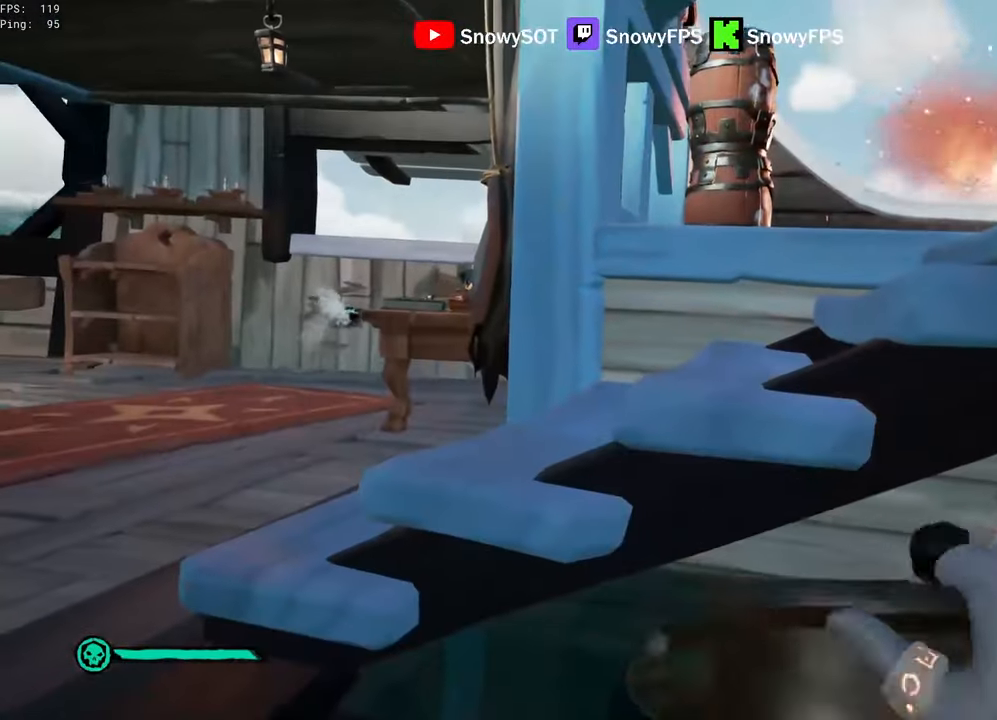
{"keys": [], "mouse": [], "mouse_move": "still", "events": [[34, "mouse_left", "up"], [67, "mouse_left", "down"], [350, "mouse_left", "up"], [400, "mouse_left", "down"], [500, "mouse_left", "up"]]}
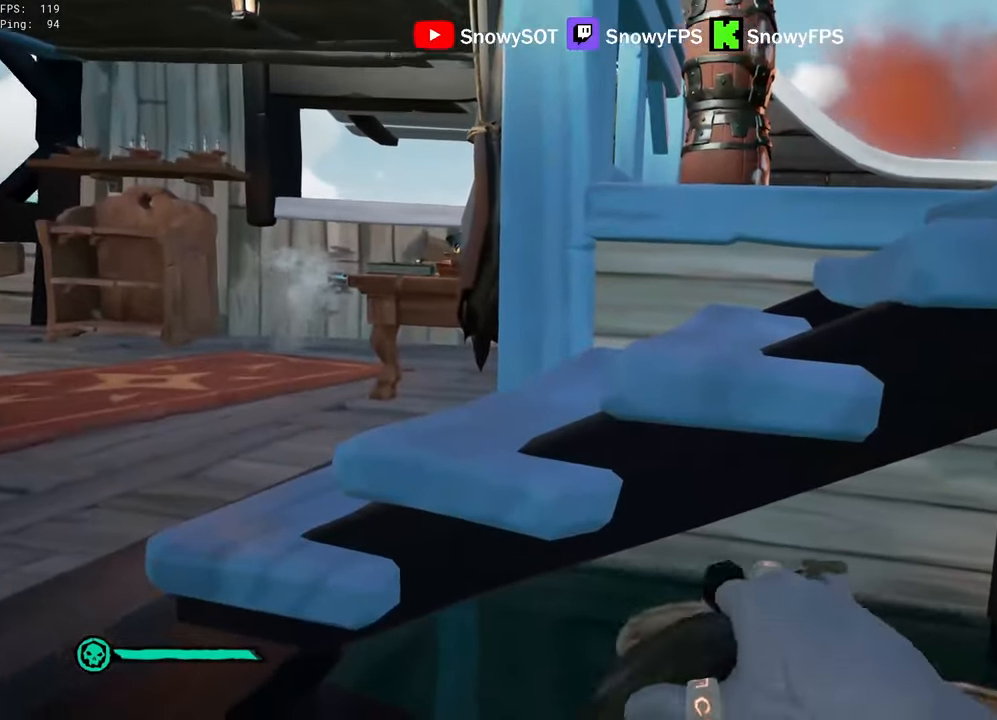
{"keys": ["a", "w"], "mouse": [], "mouse_move": "right", "events": [[34, "mouse_left", "down"], [84, "a", "down"], [134, "mouse_left", "up"], [184, "mouse_left", "down"], [317, "mouse_left", "up"], [367, "mouse_left", "down"], [417, "w", "down"], [467, "mouse_left", "up"]]}
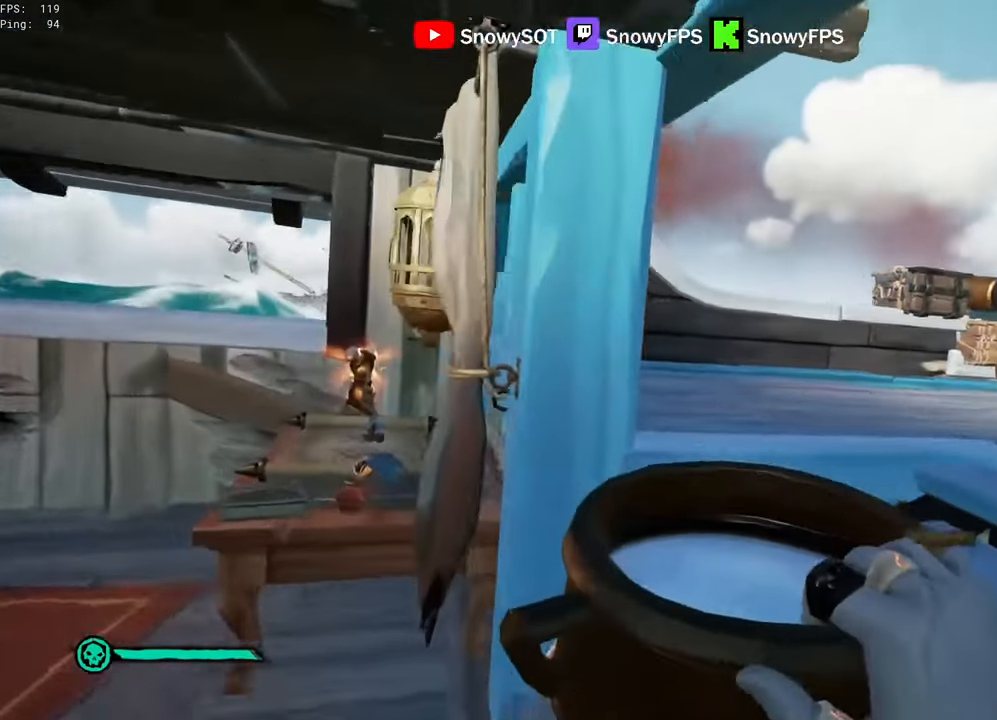
{"keys": ["s"], "mouse": ["left"], "mouse_move": "still", "events": [[17, "a", "up"], [50, "d", "down"], [100, "mouse_left", "down"], [200, "mouse_left", "up"], [250, "mouse_left", "down"], [300, "d", "up"], [300, "w", "up"], [484, "s", "down"]]}
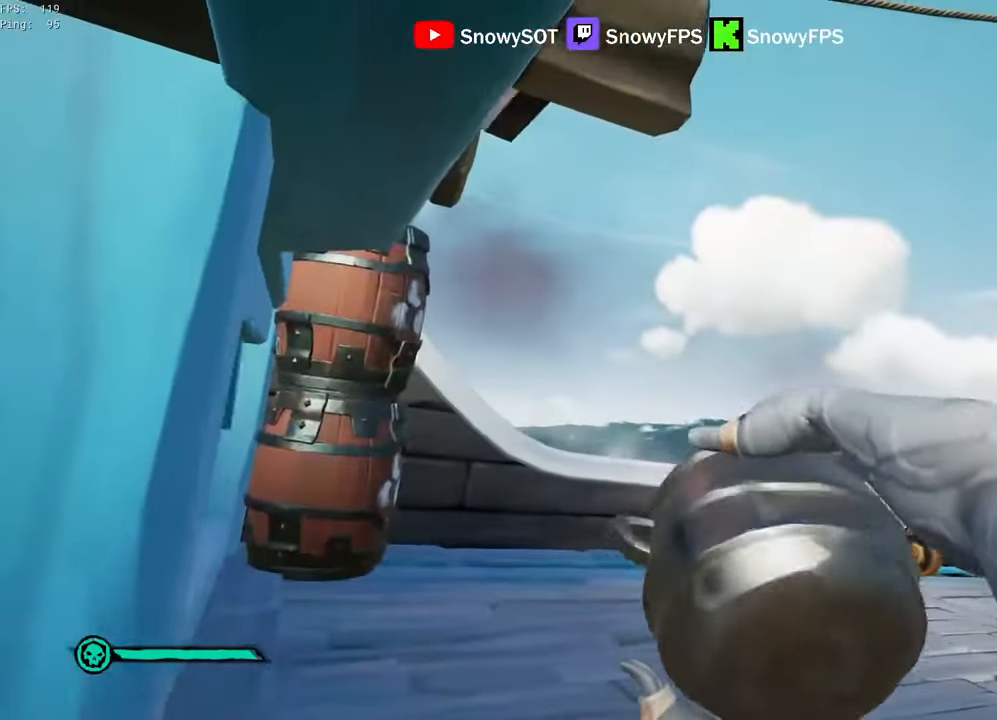
{"keys": ["w"], "mouse": [], "mouse_move": "down-right", "events": [[34, "mouse_left", "up"], [84, "mouse_left", "down"], [167, "mouse_left", "up"], [217, "mouse_left", "down"], [300, "mouse_left", "up"], [300, "s", "up"], [350, "mouse_left", "down"], [450, "w", "down"], [500, "mouse_left", "up"]]}
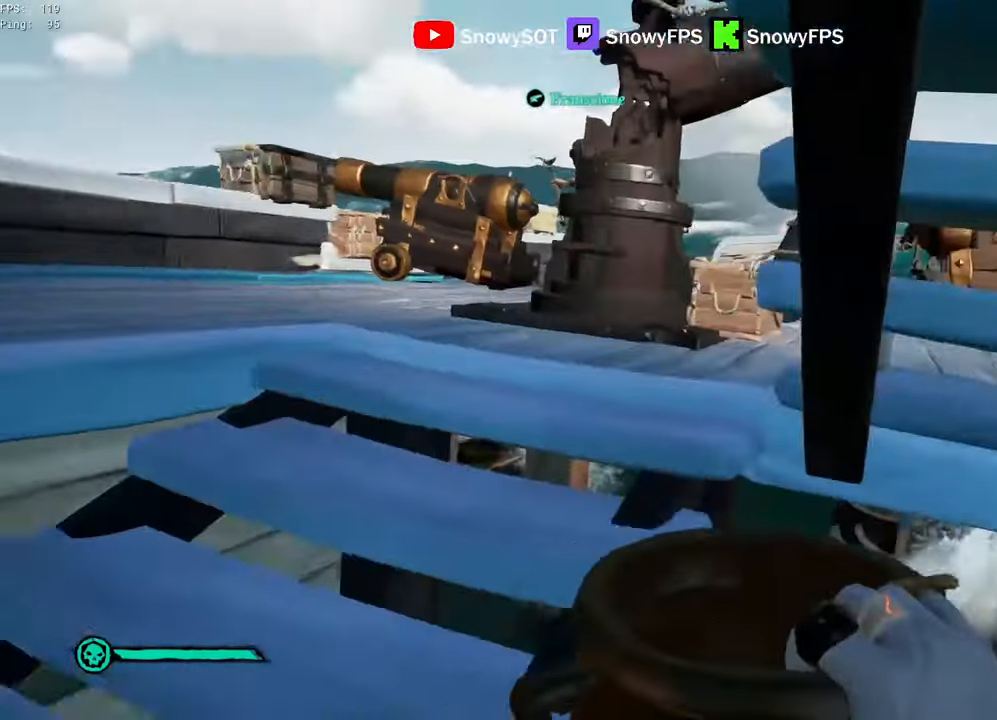
{"keys": [], "mouse": ["left"], "mouse_move": "still", "events": [[34, "mouse_left", "down"], [134, "mouse_left", "up"], [184, "mouse_left", "down"], [284, "mouse_left", "up"], [317, "mouse_left", "down"], [417, "w", "up"]]}
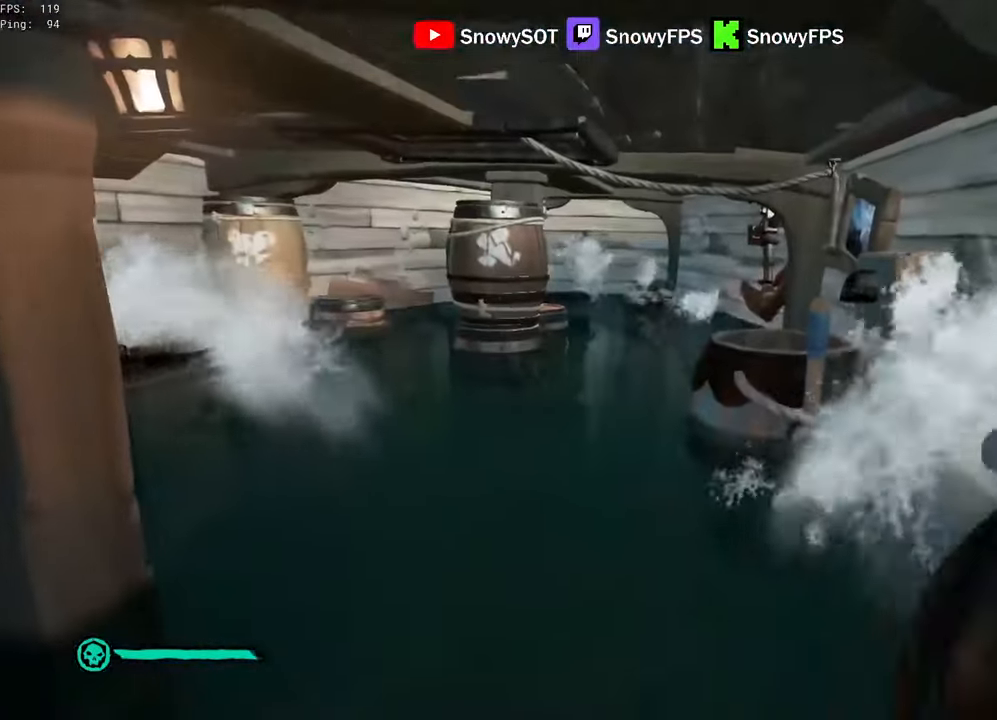
{"keys": ["5", "w"], "mouse": [], "mouse_move": "left", "events": [[100, "mouse_left", "up"], [150, "mouse_left", "down"], [250, "mouse_left", "up"], [300, "mouse_left", "down"], [384, "w", "down"], [434, "5", "down"], [434, "mouse_left", "up"]]}
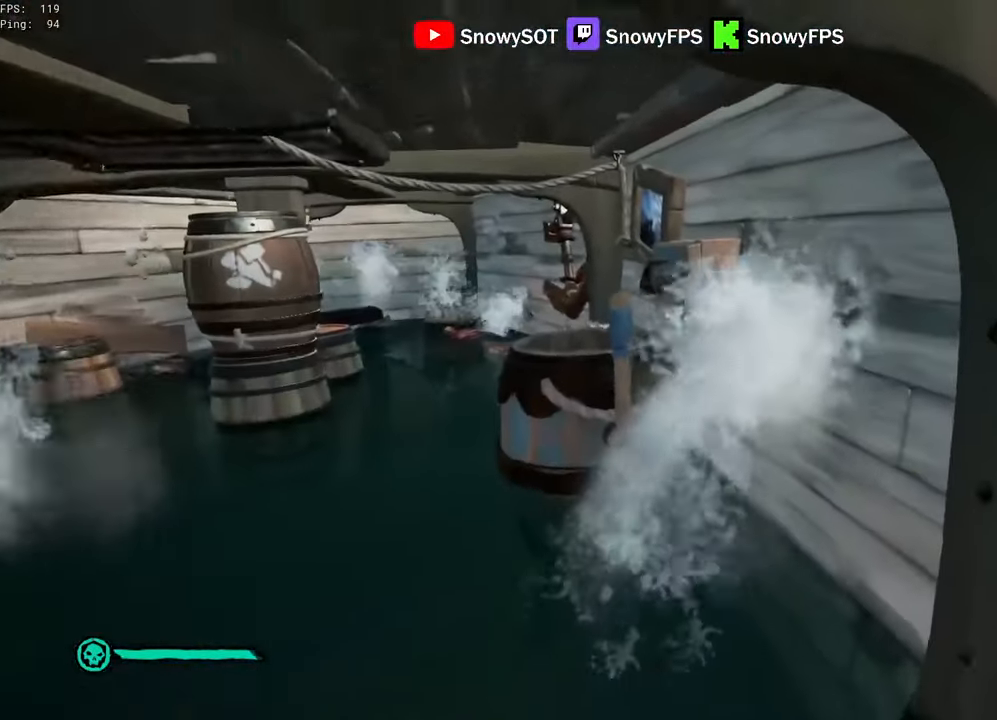
{"keys": ["w"], "mouse": [], "mouse_move": "still", "events": [[34, "5", "up"], [167, "mouse_left", "down"], [267, "mouse_left", "up"], [267, "w", "up"], [450, "w", "down"]]}
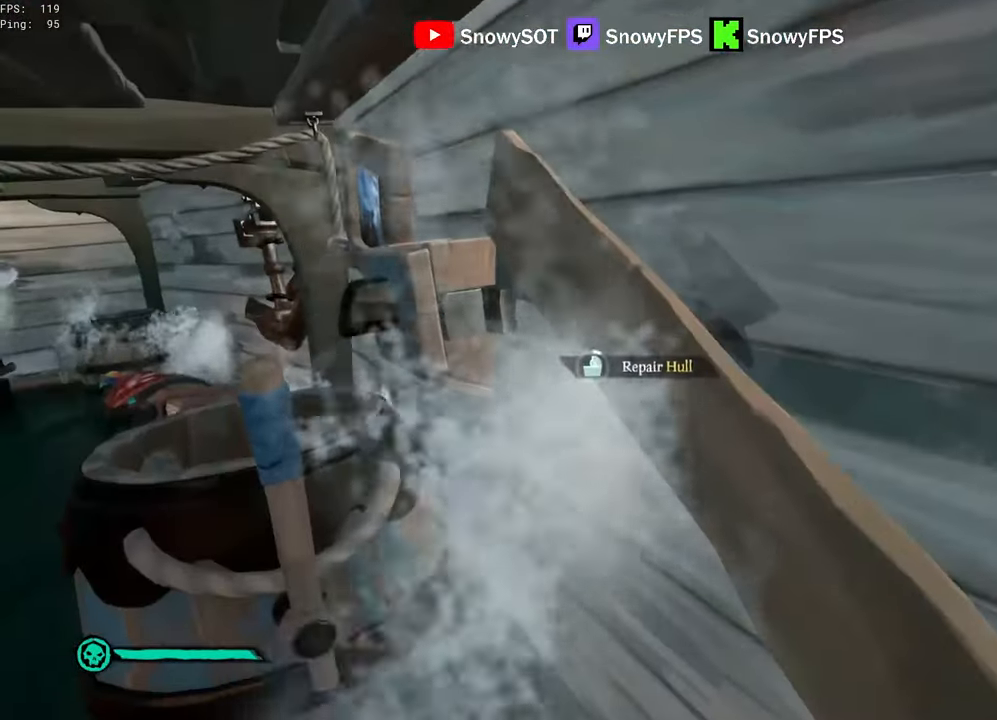
{"keys": [], "mouse": [], "mouse_move": "still", "events": [[84, "w", "up"]]}
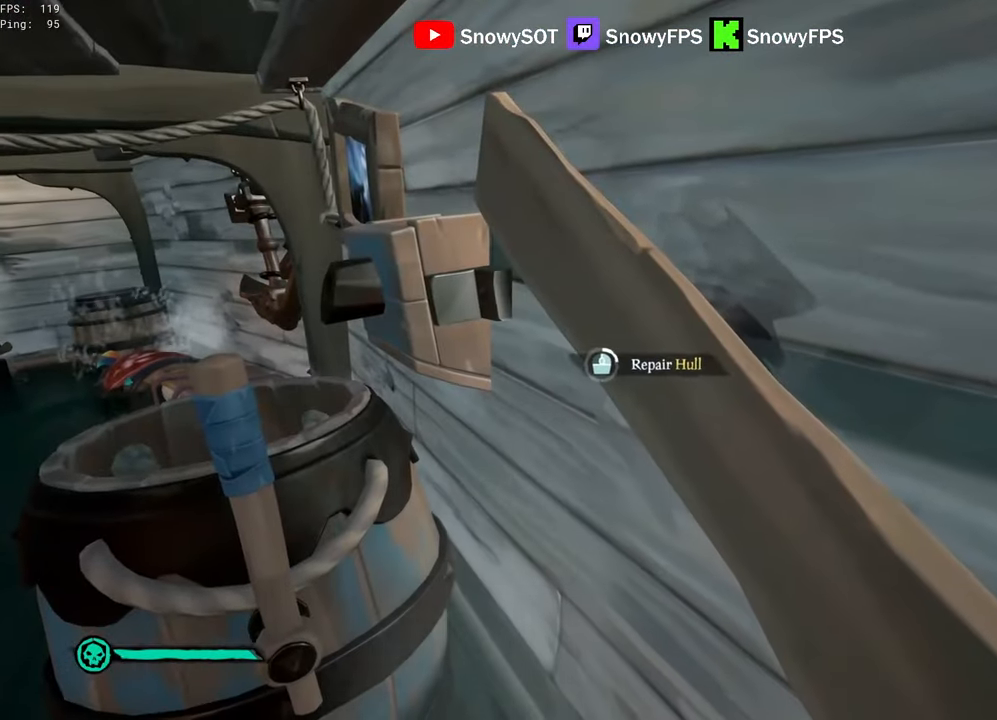
{"keys": ["w"], "mouse": [], "mouse_move": "still", "events": [[484, "w", "down"]]}
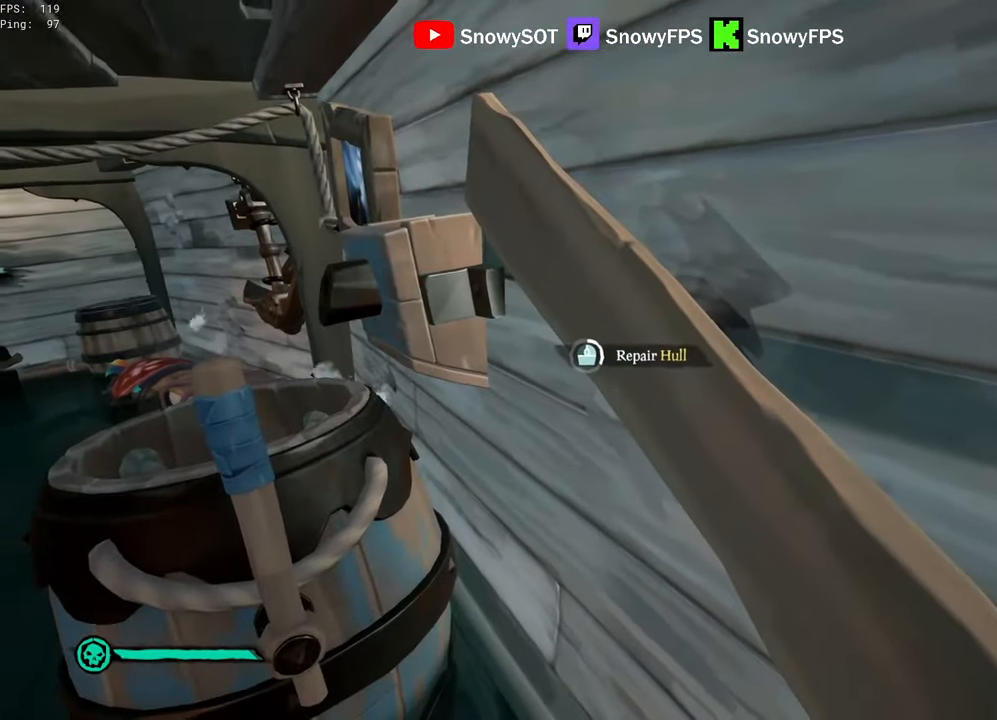
{"keys": [], "mouse": [], "mouse_move": "still", "events": [[117, "w", "up"]]}
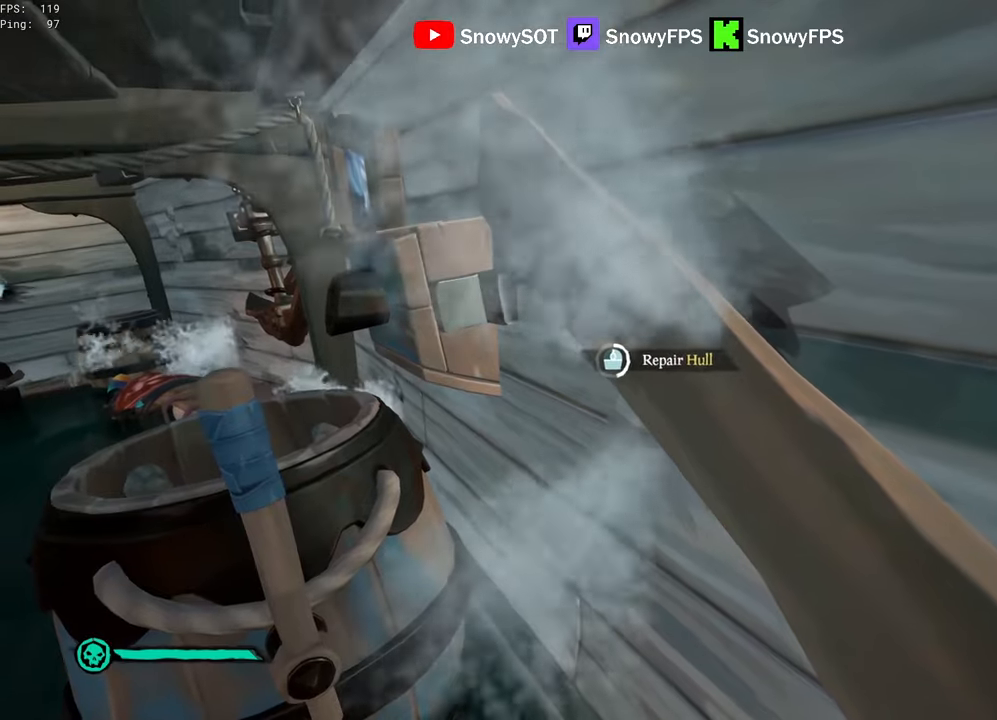
{"keys": [], "mouse": [], "mouse_move": "still", "events": []}
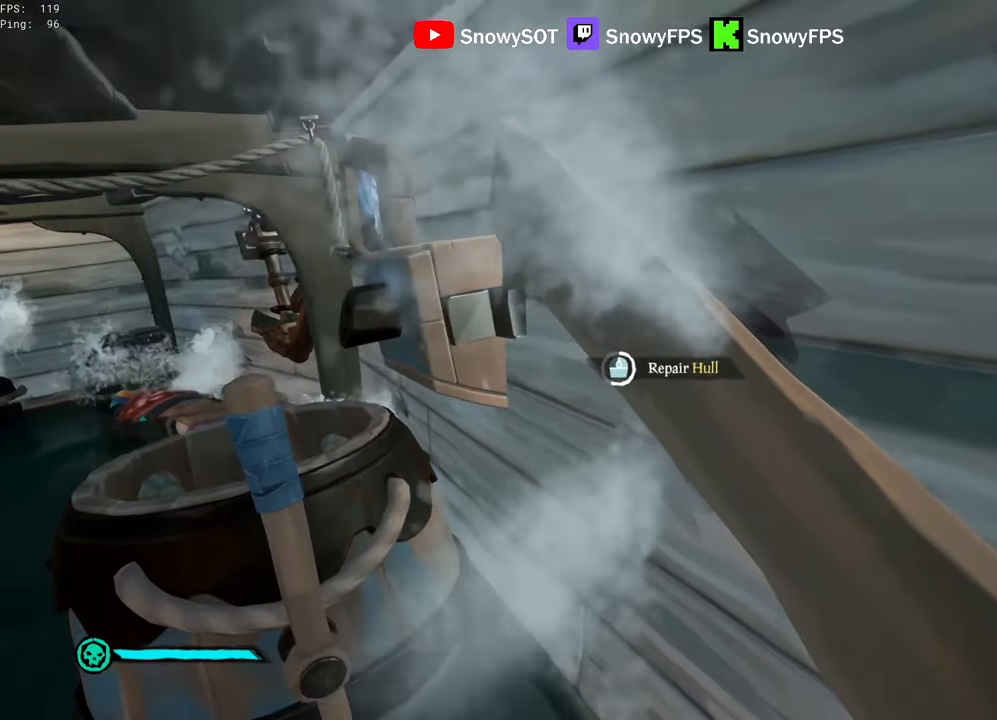
{"keys": [], "mouse": [], "mouse_move": "still", "events": []}
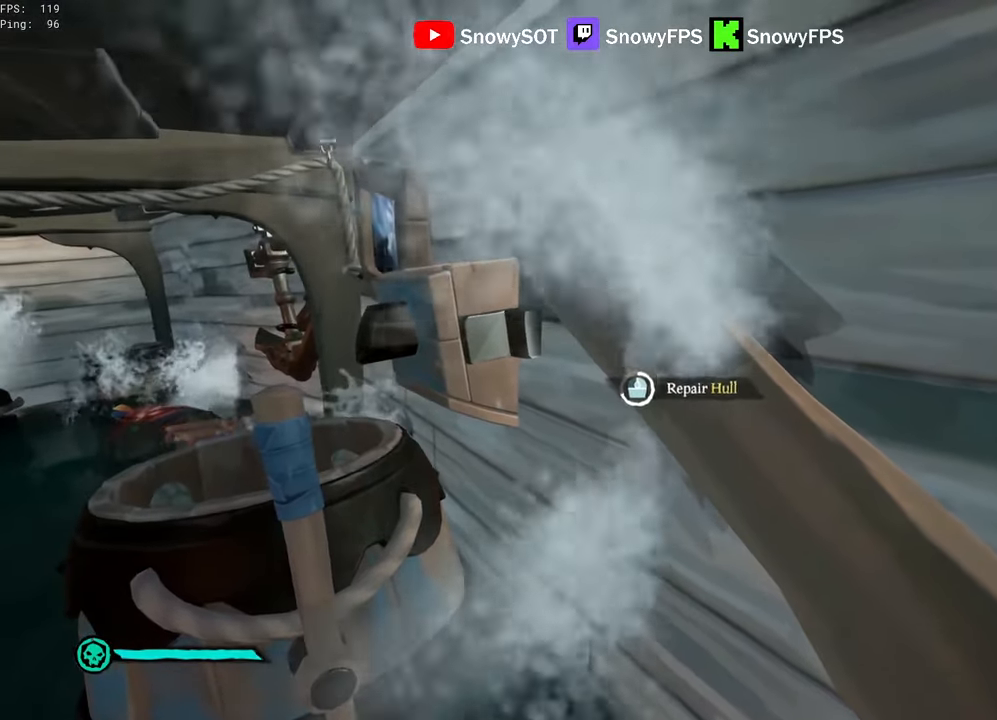
{"keys": [], "mouse": [], "mouse_move": "still", "events": []}
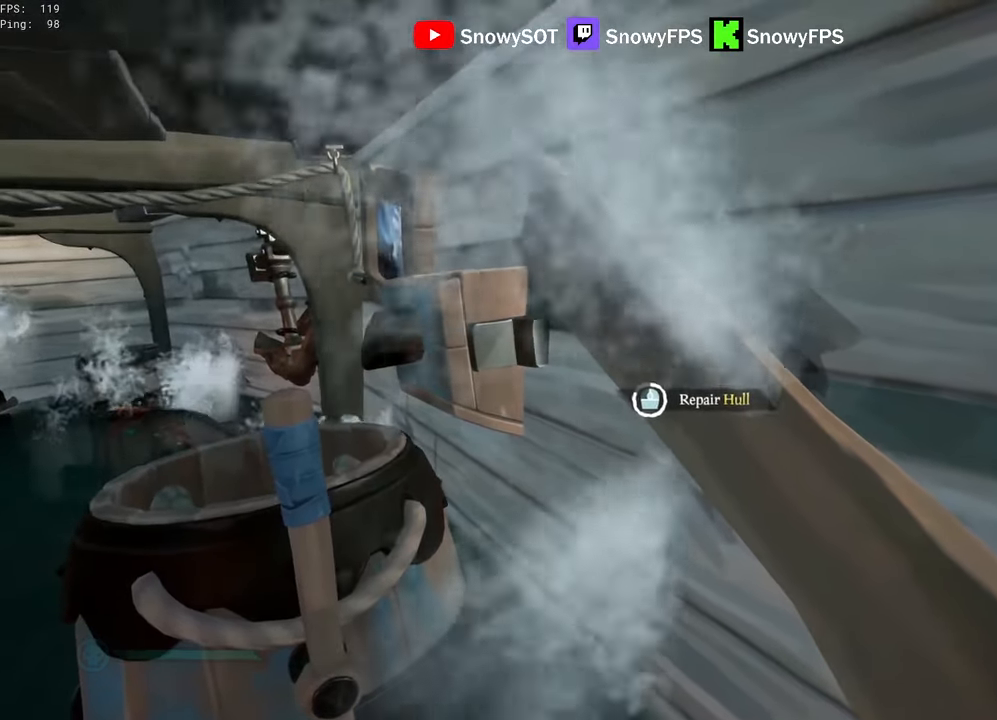
{"keys": [], "mouse": [], "mouse_move": "still", "events": []}
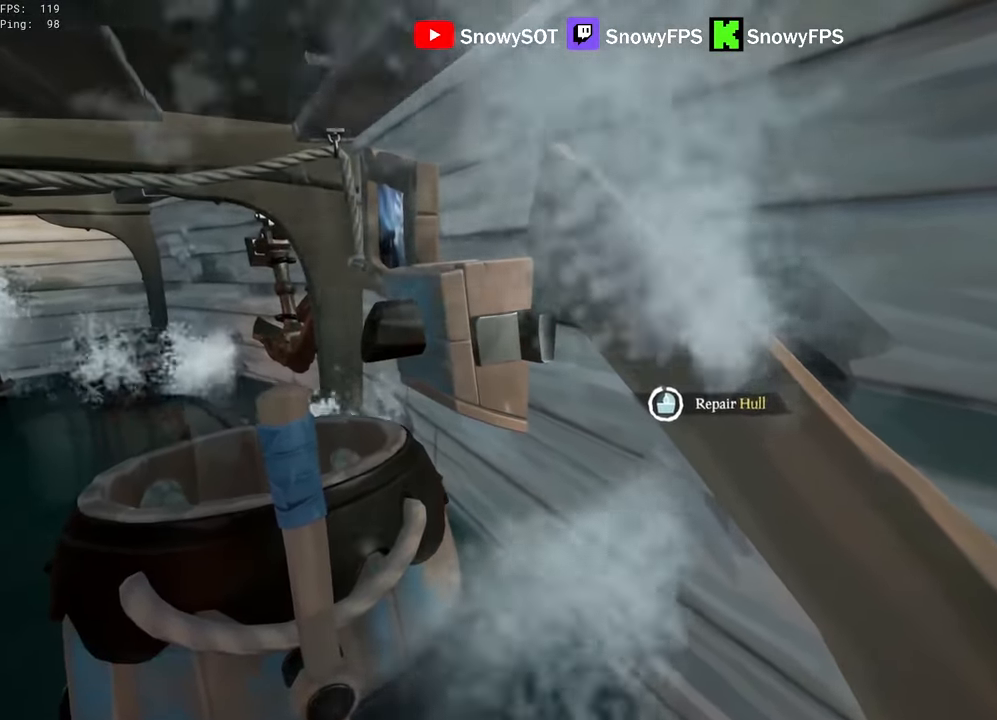
{"keys": ["a"], "mouse": [], "mouse_move": "left", "events": [[250, "s", "down"], [384, "a", "down"], [434, "s", "up"]]}
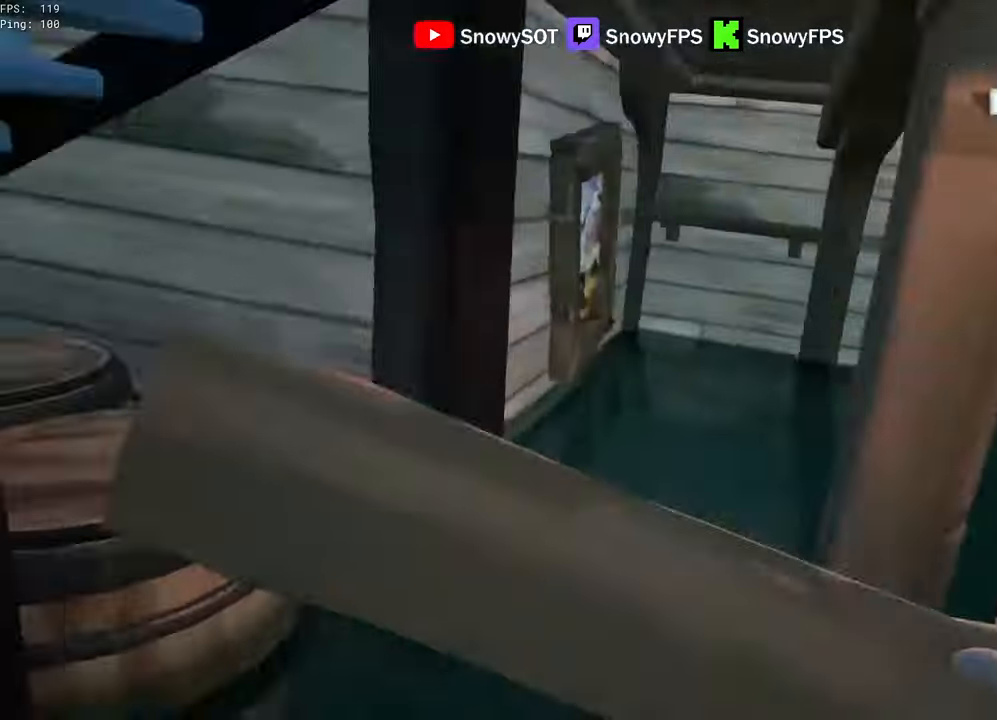
{"keys": ["a", "w"], "mouse": [], "mouse_move": "right", "events": [[317, "w", "down"]]}
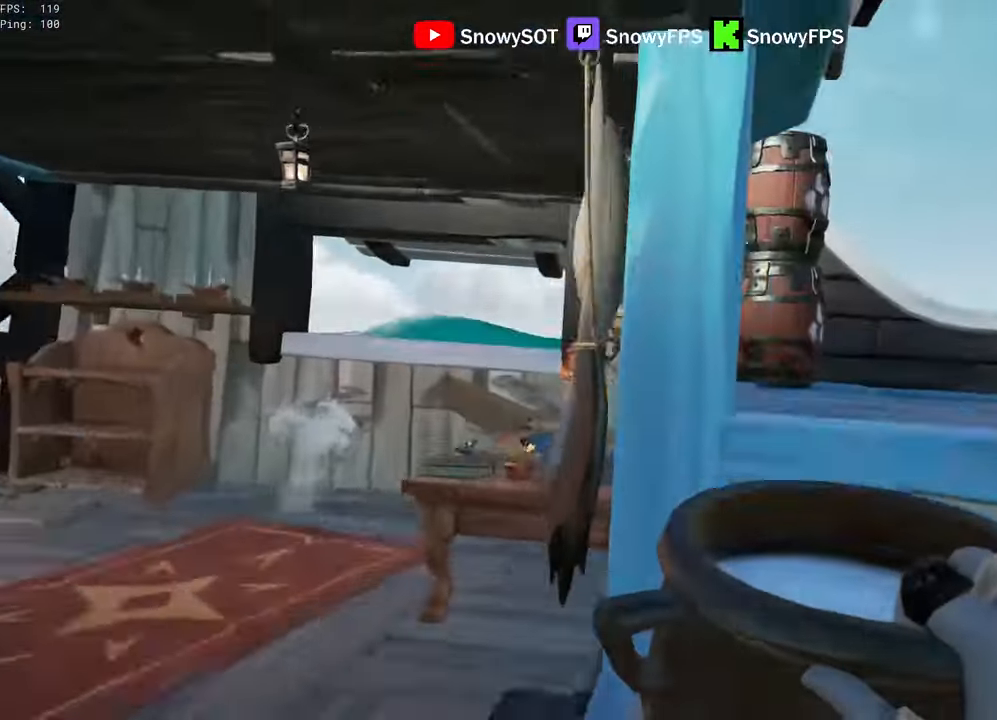
{"keys": ["s"], "mouse": [], "mouse_move": "still", "events": [[50, "mouse_left", "down"], [84, "a", "up"], [134, "d", "down"], [284, "d", "up"], [317, "mouse_left", "up"], [317, "w", "up"], [367, "mouse_left", "down"], [467, "mouse_left", "up"], [467, "s", "down"]]}
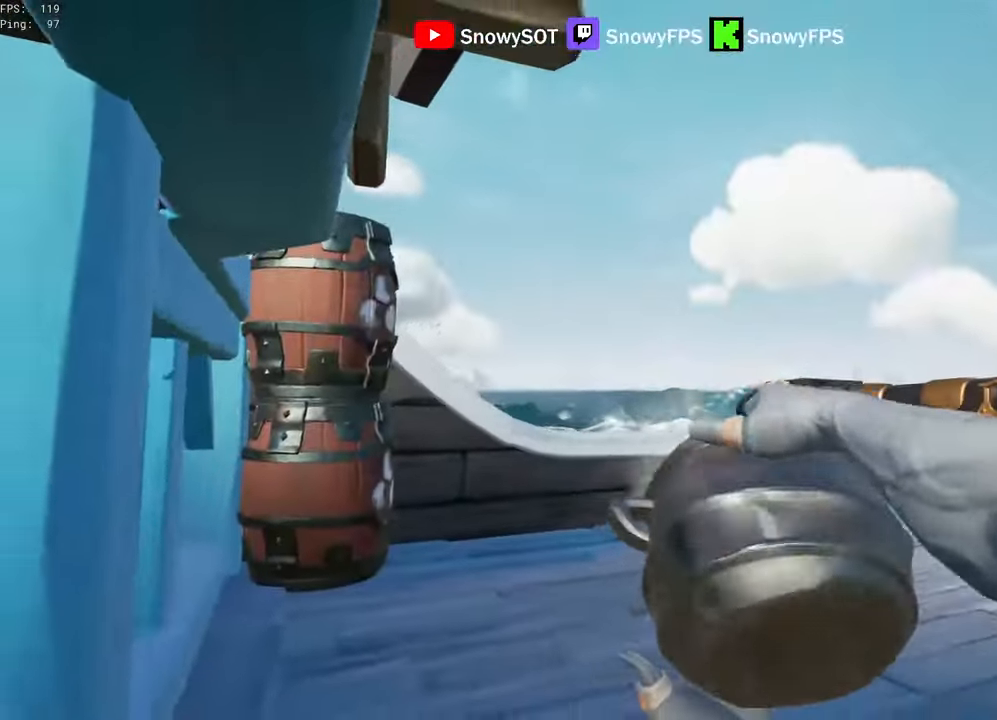
{"keys": ["w"], "mouse": ["left"], "mouse_move": "right", "events": [[17, "mouse_left", "down"], [100, "mouse_left", "up"], [150, "mouse_left", "down"], [250, "d", "down"], [250, "mouse_left", "up"], [250, "s", "up"], [300, "mouse_left", "down"], [384, "w", "down"], [434, "mouse_left", "up"], [484, "d", "up"], [484, "mouse_left", "down"]]}
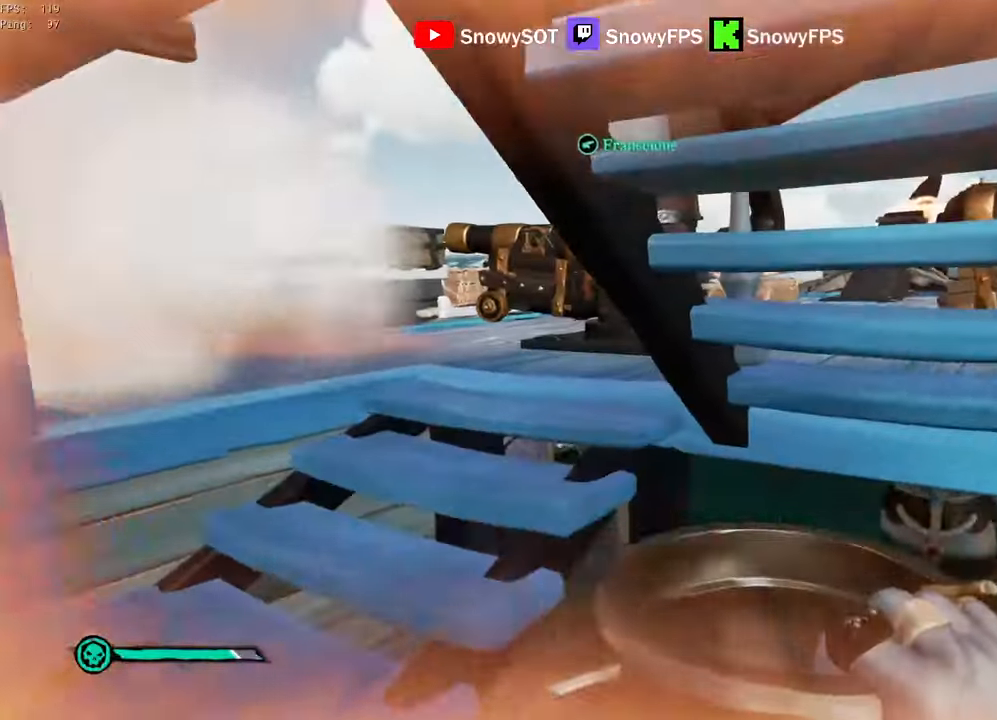
{"keys": ["w"], "mouse": ["left"], "mouse_move": "still", "events": [[67, "mouse_left", "up"], [117, "mouse_left", "down"], [217, "mouse_left", "up"], [267, "mouse_left", "down"]]}
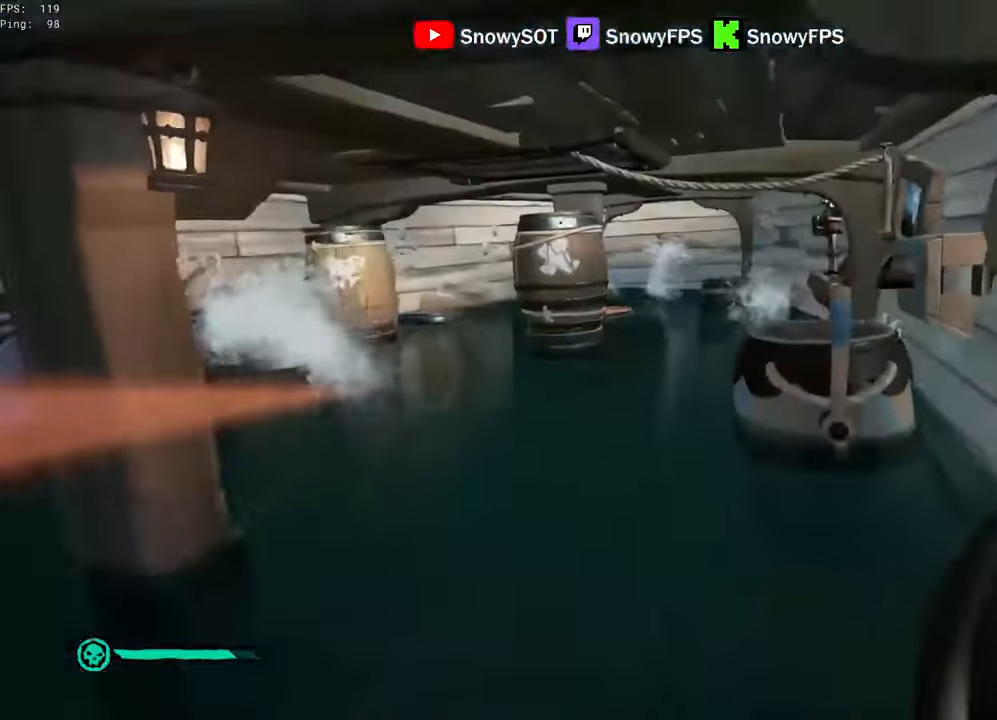
{"keys": ["w"], "mouse": [], "mouse_move": "right", "events": [[50, "mouse_left", "up"], [84, "mouse_left", "down"], [184, "mouse_left", "up"], [233, "mouse_left", "down"], [366, "mouse_left", "up"], [416, "5", "down"], [466, "5", "up"]]}